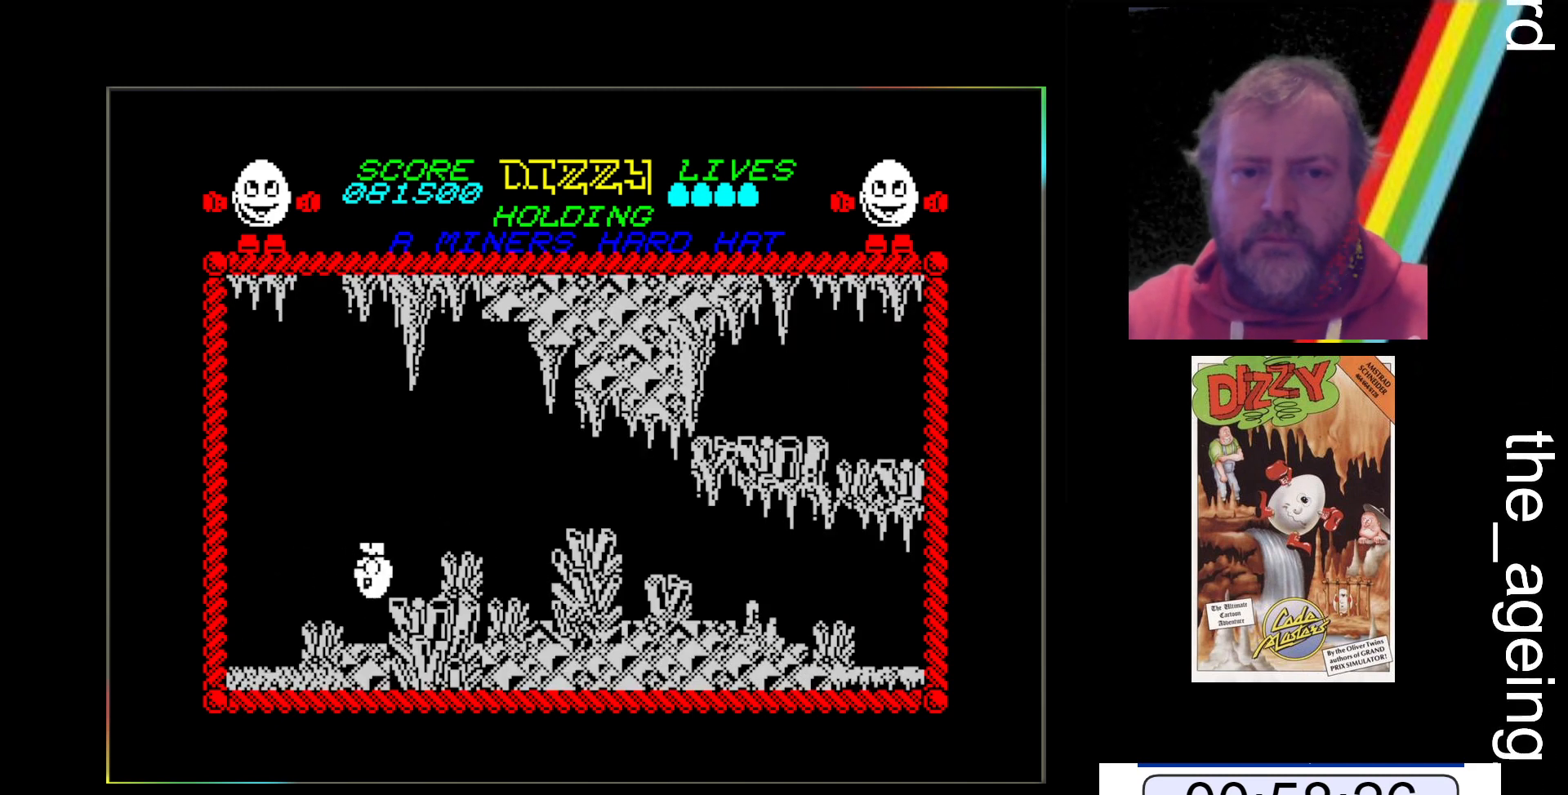
Gameplay with keyboard; each line is a JSON object with the keys held at the frame after it. "events" lists presses ("down") and releases ("up") of "return", "space", "x" and "z" between this image and that frame as [ms after this image, input, new state], when the widget could be followed in between. No other keys are recorded. Mouse input is not recorded.
{"keys": [], "events": []}
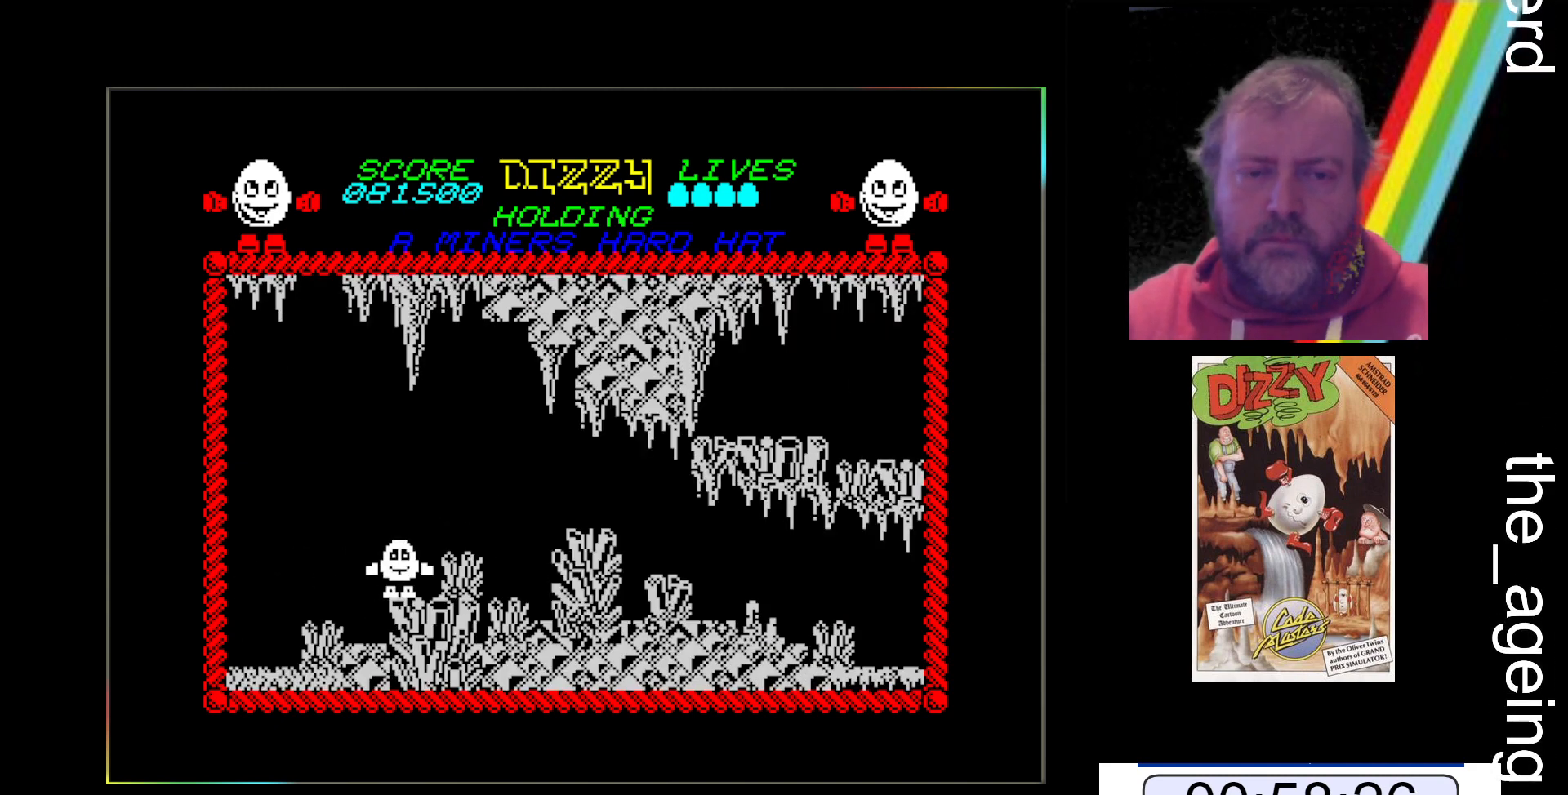
{"keys": [], "events": [[100, "z", "down"], [367, "z", "up"]]}
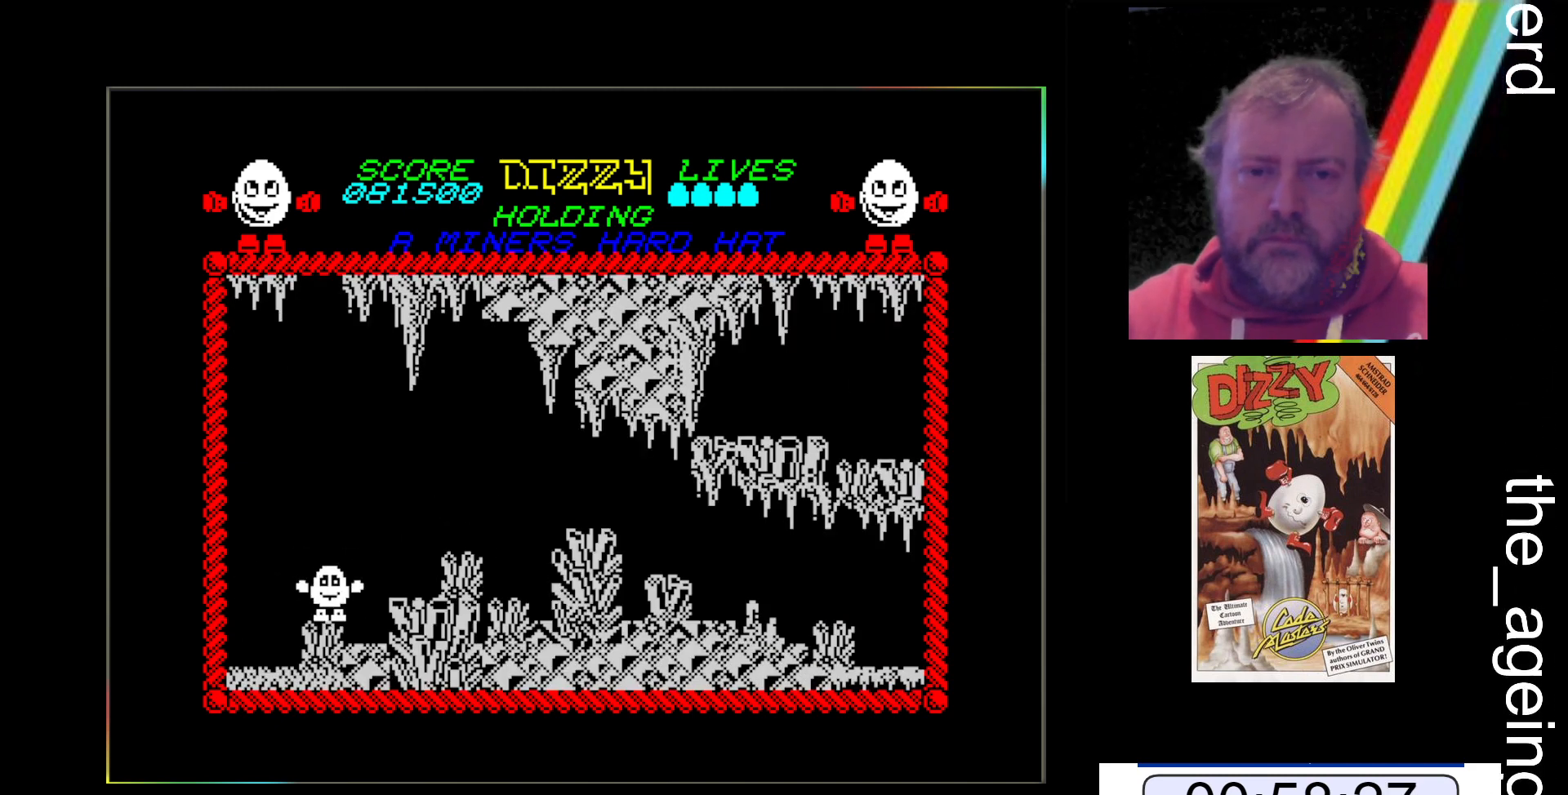
{"keys": ["z"], "events": [[433, "z", "down"]]}
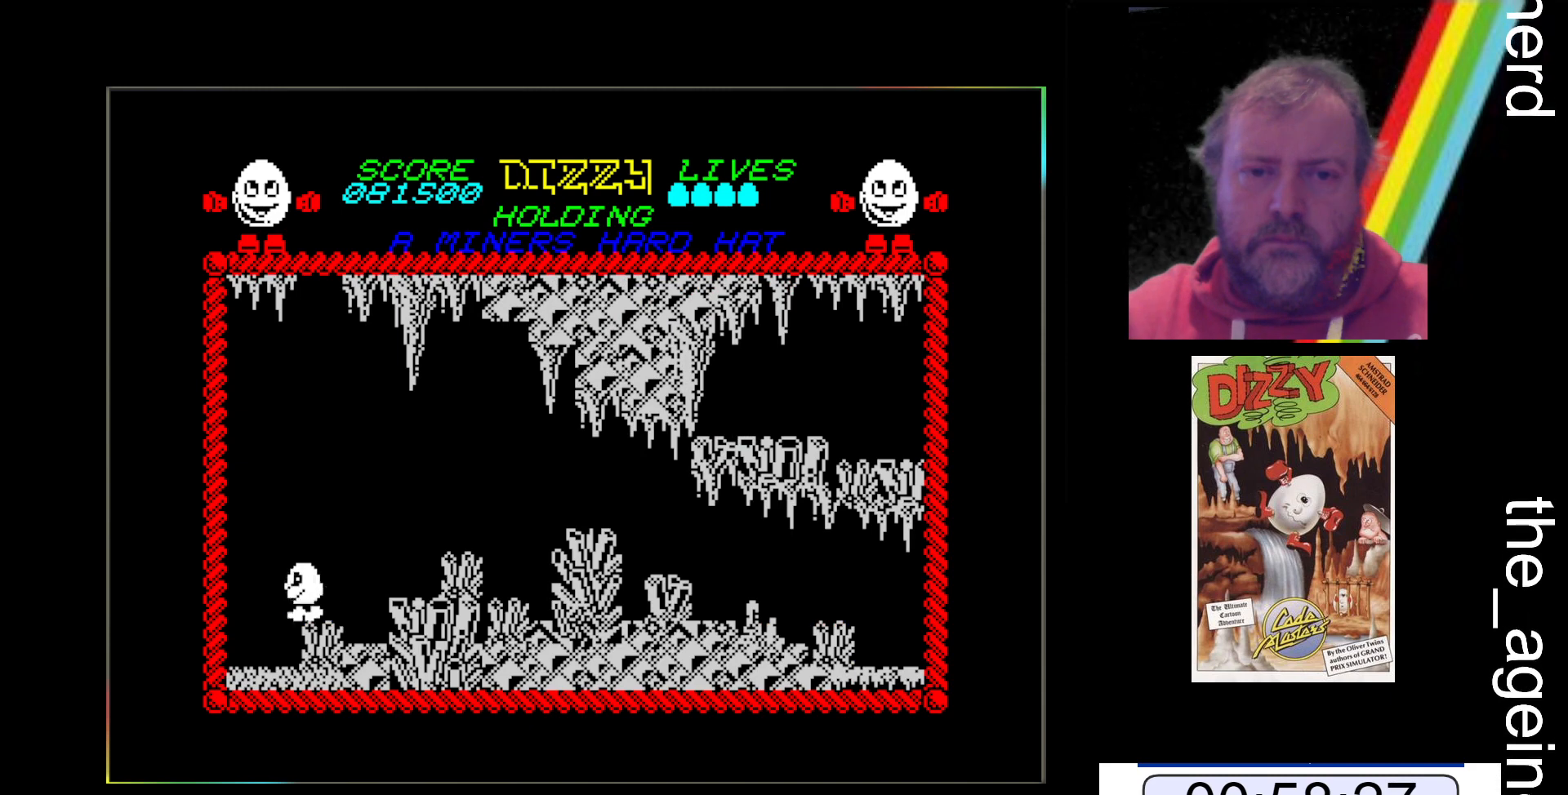
{"keys": [], "events": [[33, "z", "up"], [433, "z", "down"], [500, "z", "up"]]}
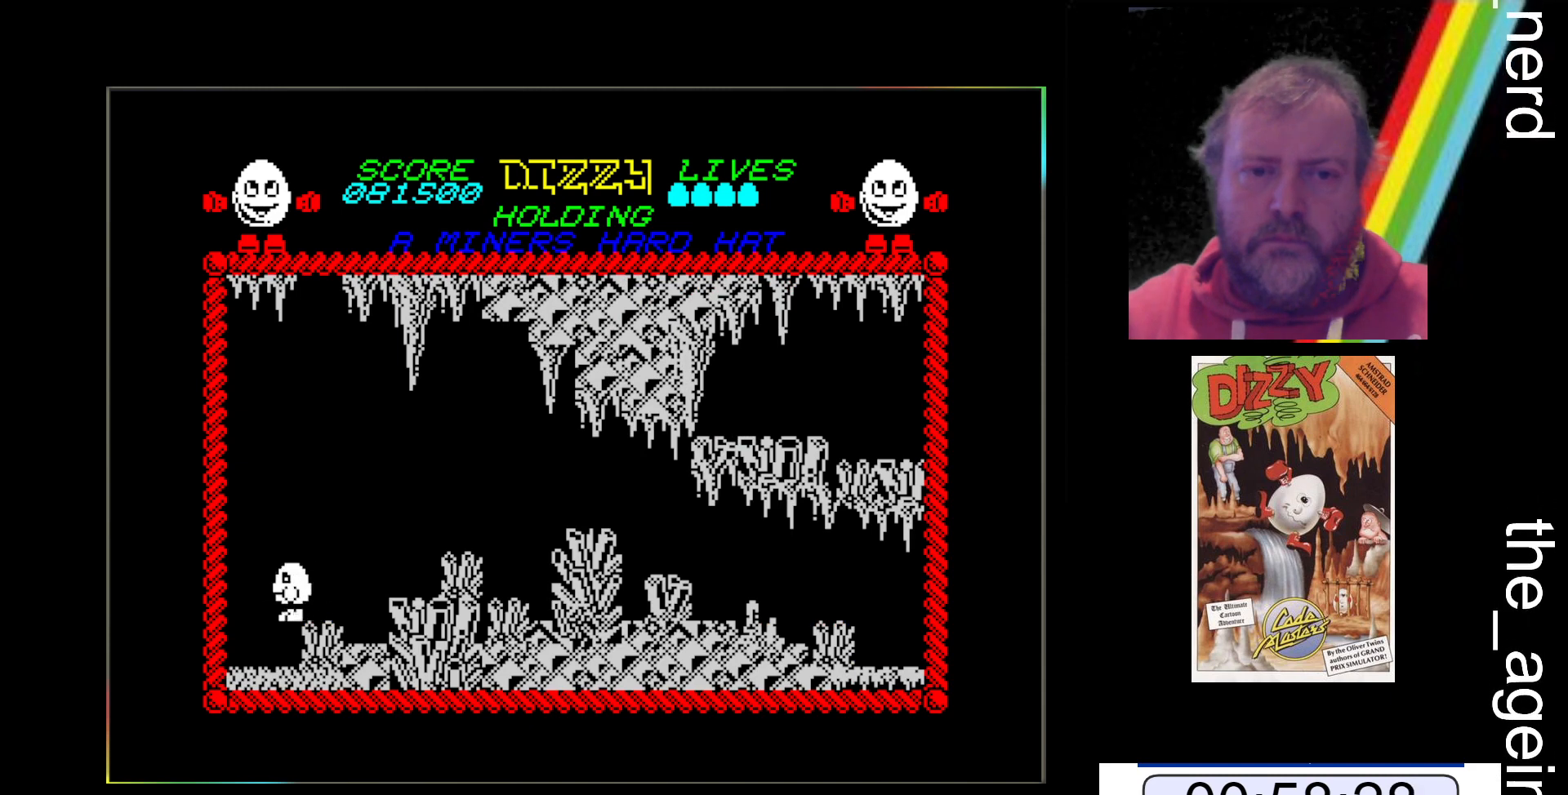
{"keys": [], "events": []}
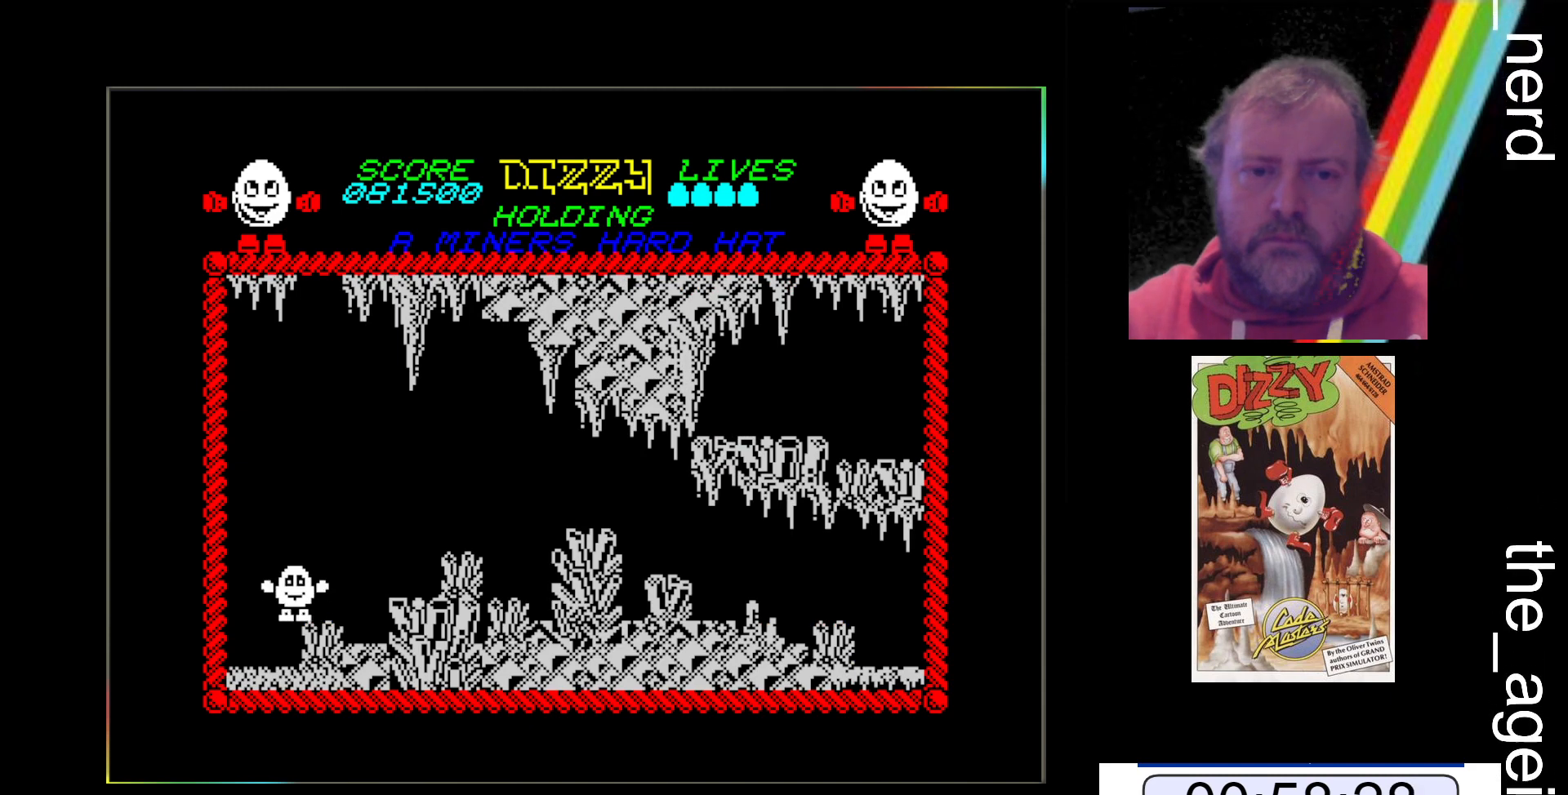
{"keys": [], "events": []}
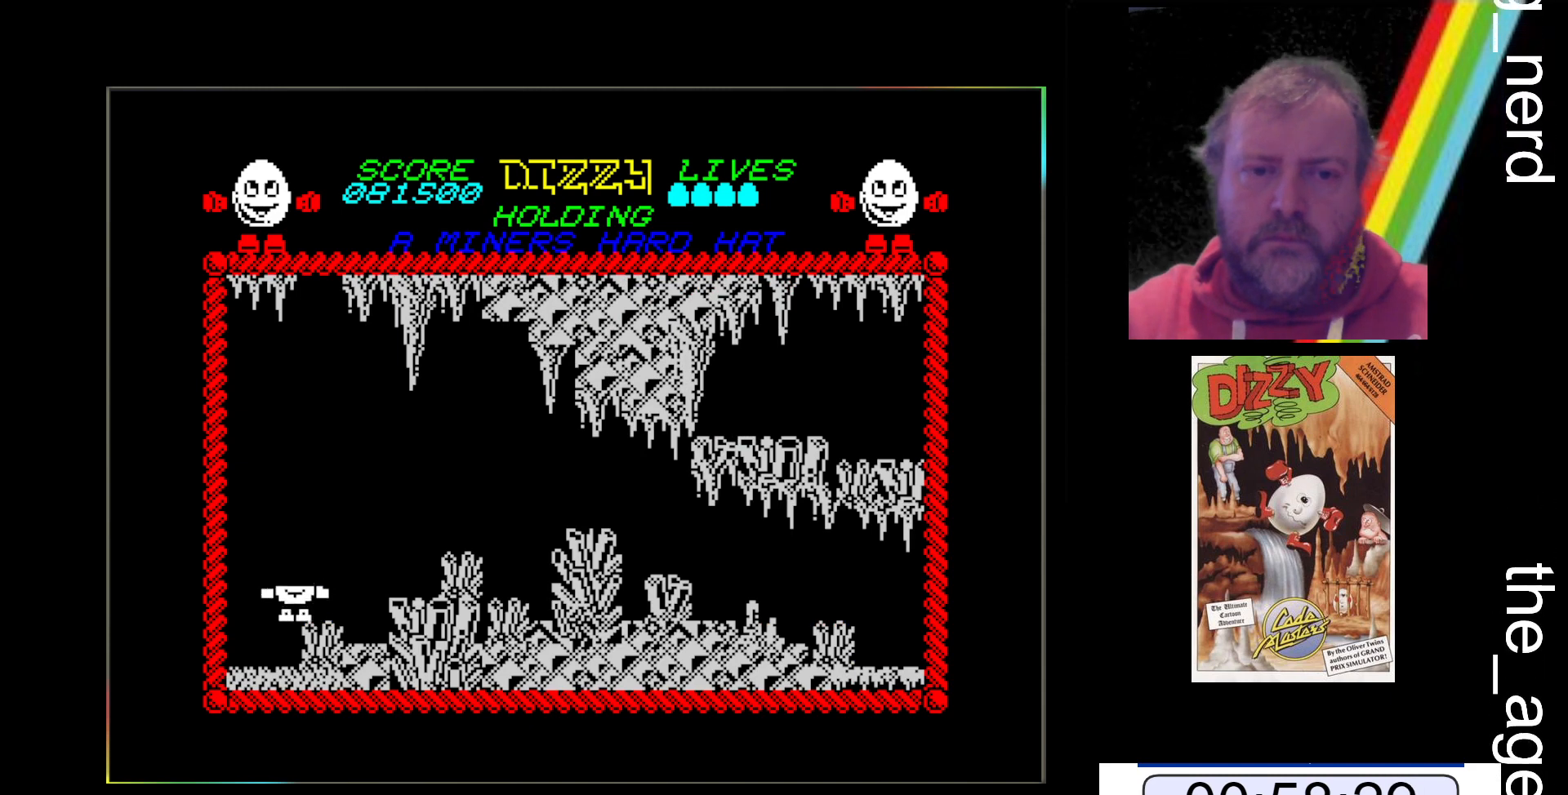
{"keys": [], "events": [[67, "z", "down"], [100, "z", "up"]]}
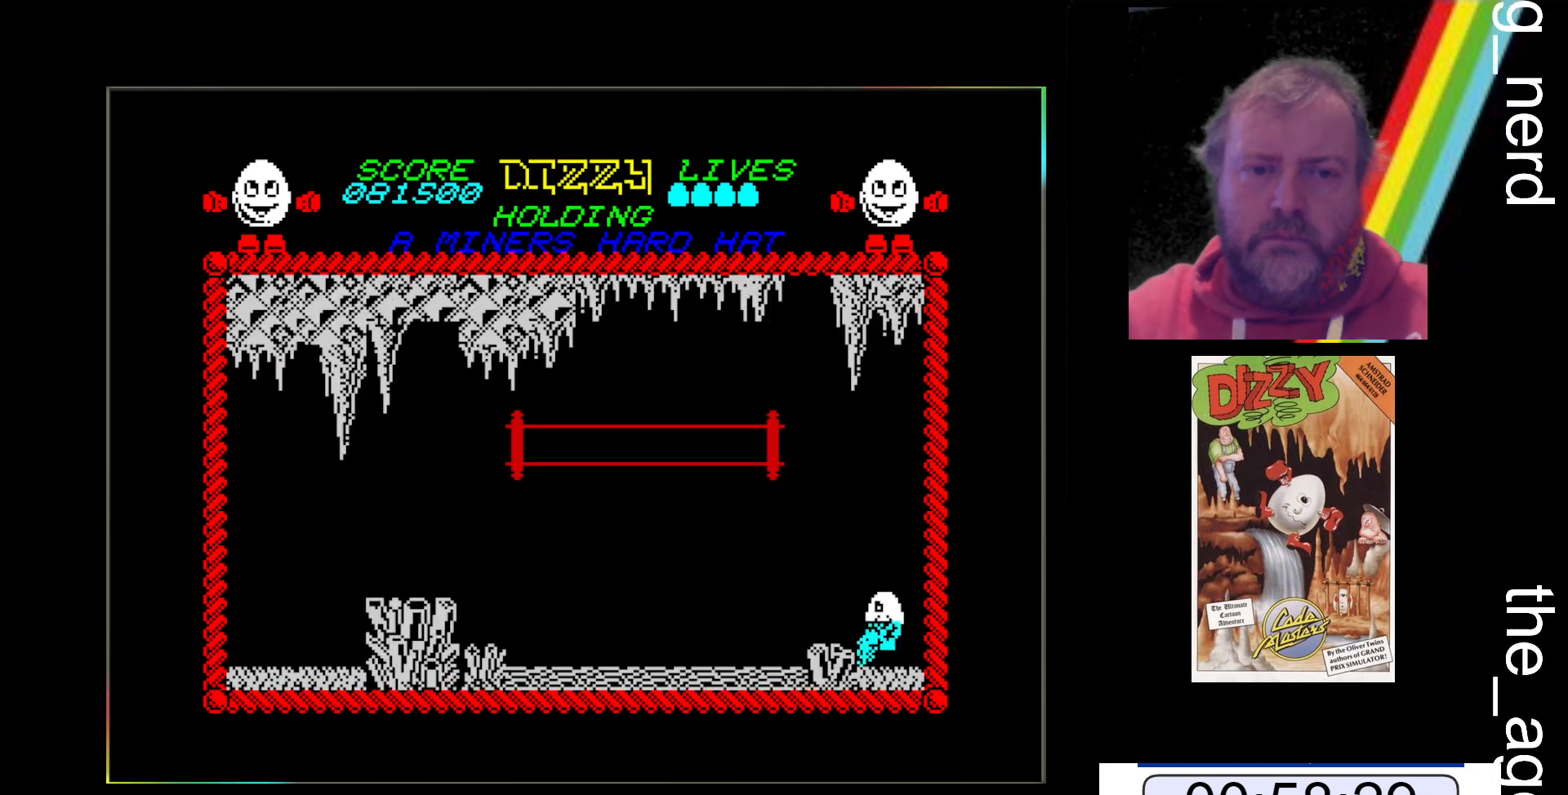
{"keys": ["x"], "events": [[300, "x", "down"], [367, "space", "down"], [500, "space", "up"]]}
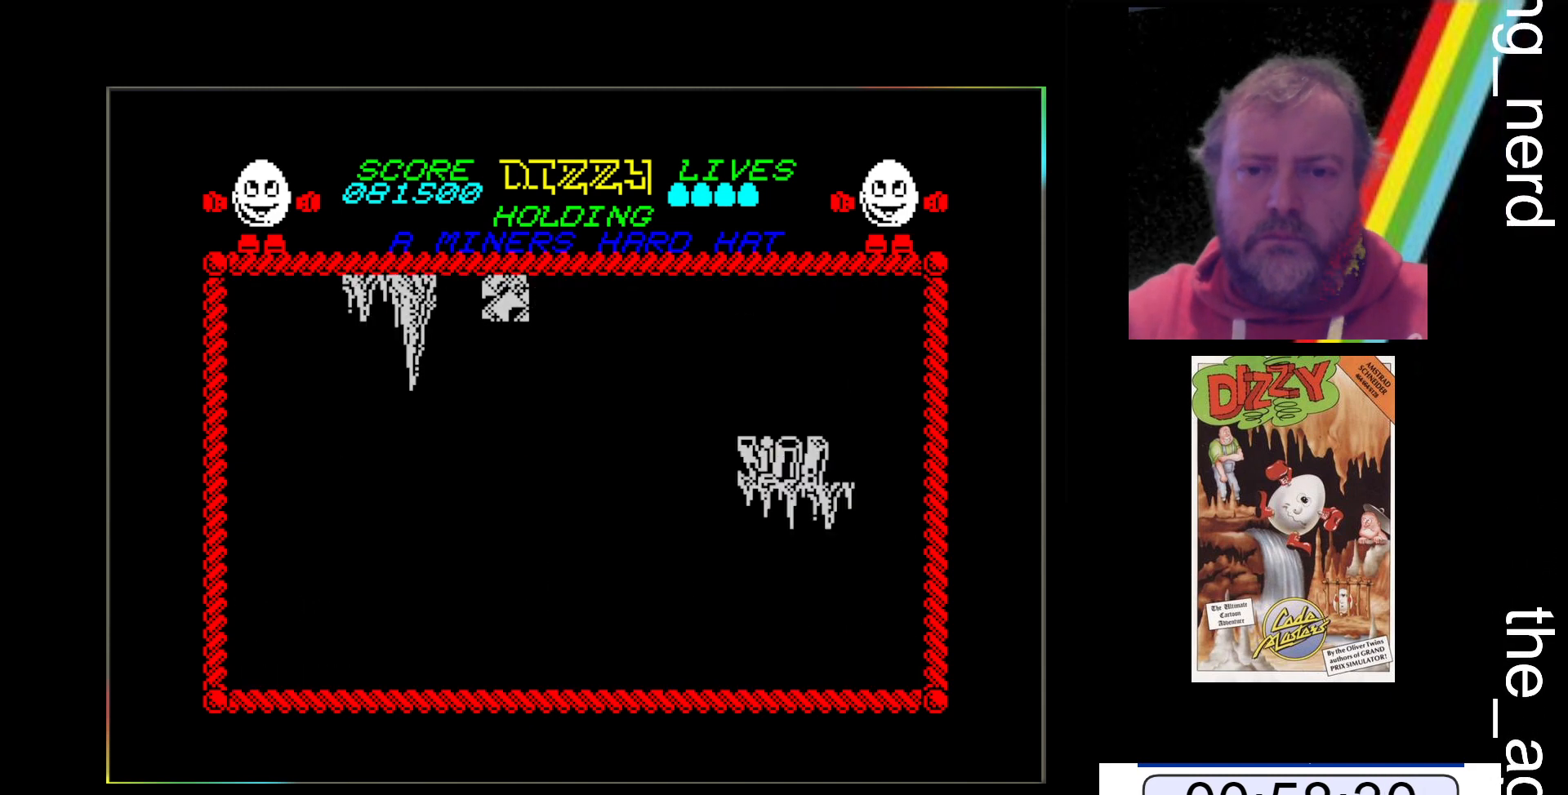
{"keys": [], "events": [[67, "x", "up"]]}
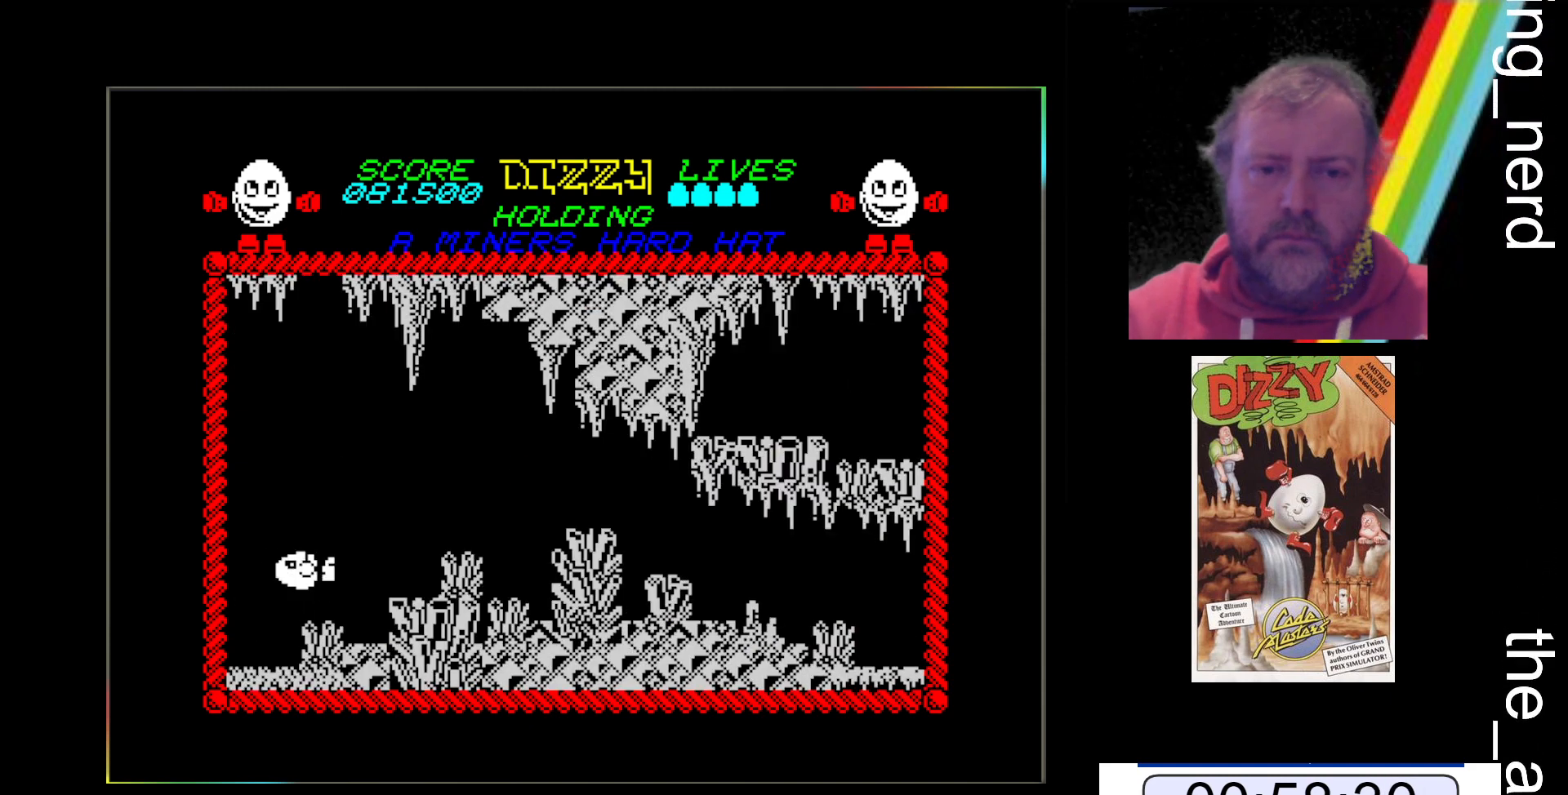
{"keys": [], "events": []}
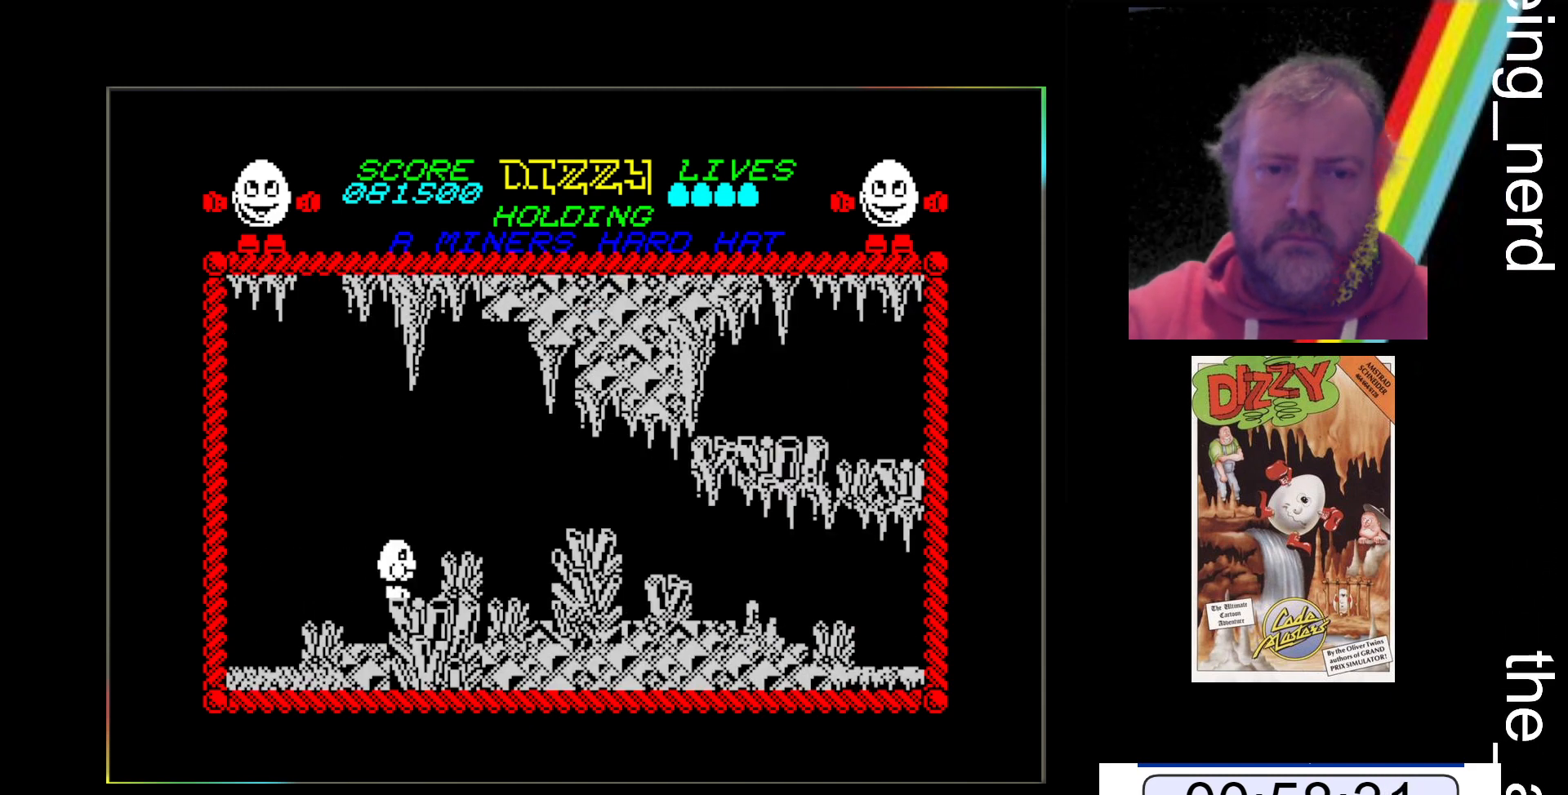
{"keys": [], "events": [[33, "z", "down"], [133, "z", "up"]]}
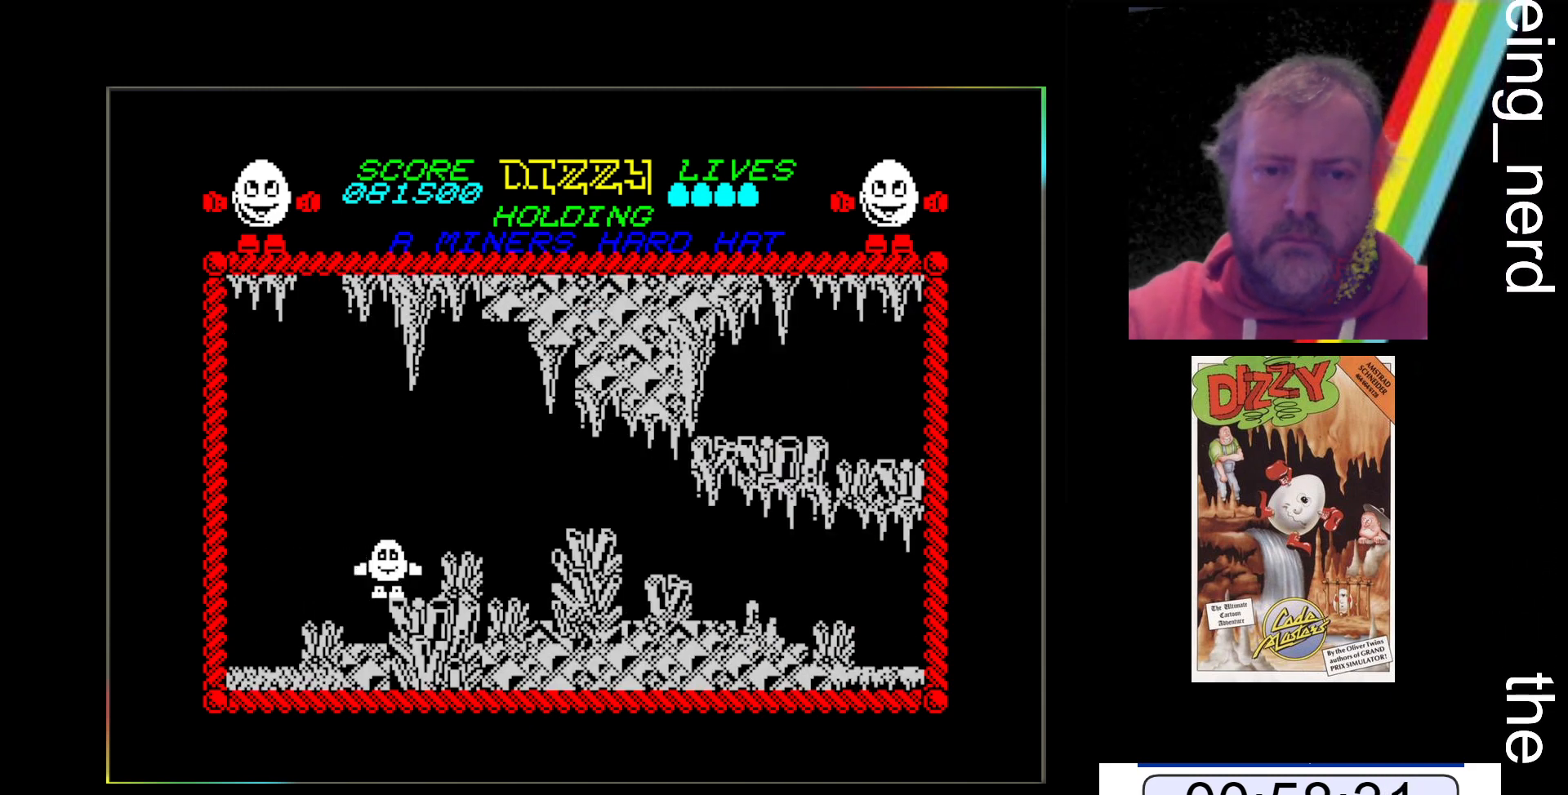
{"keys": ["z"], "events": [[200, "z", "down"]]}
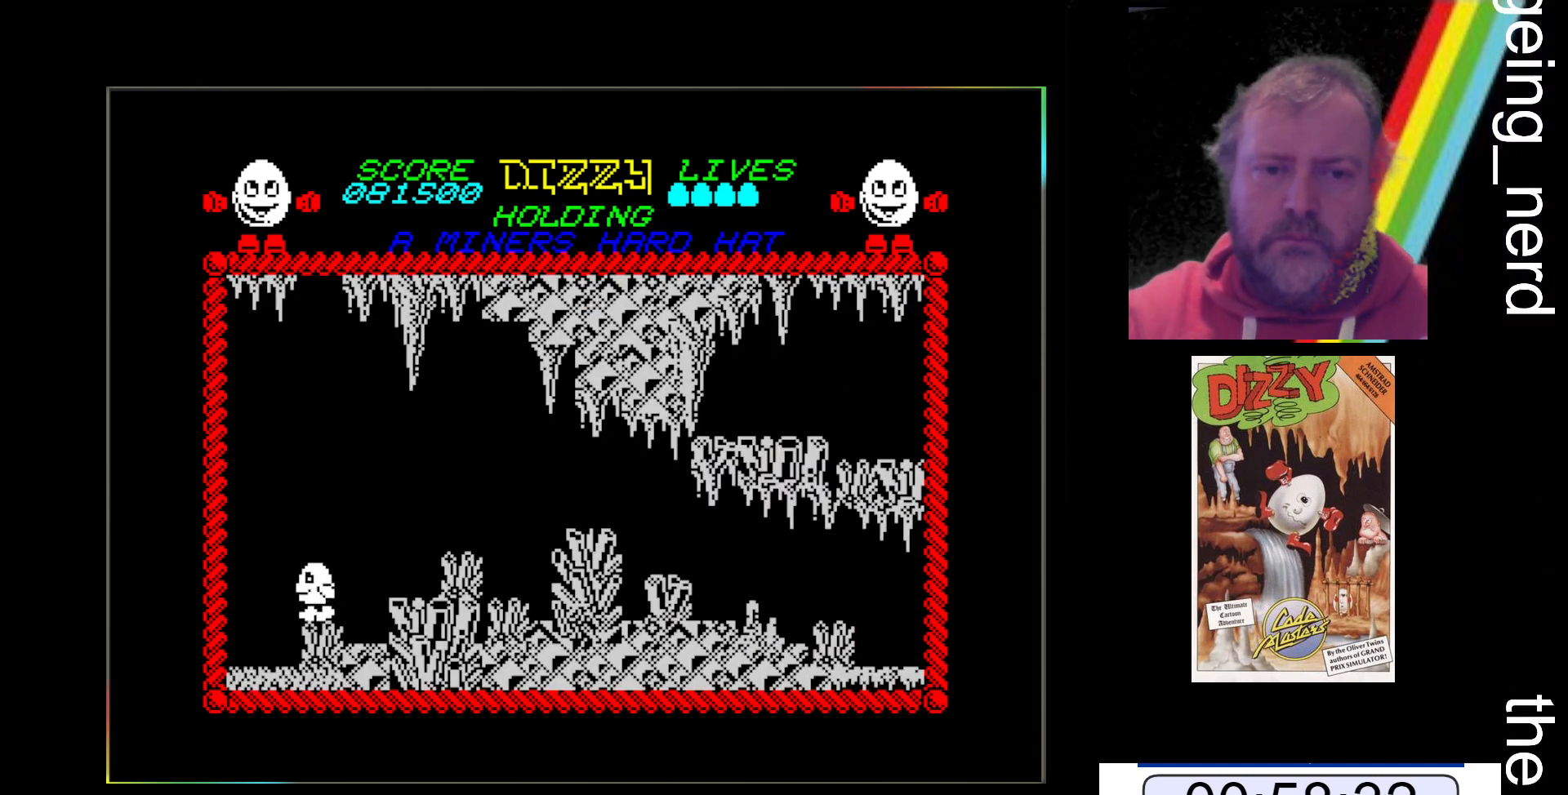
{"keys": [], "events": [[167, "z", "up"]]}
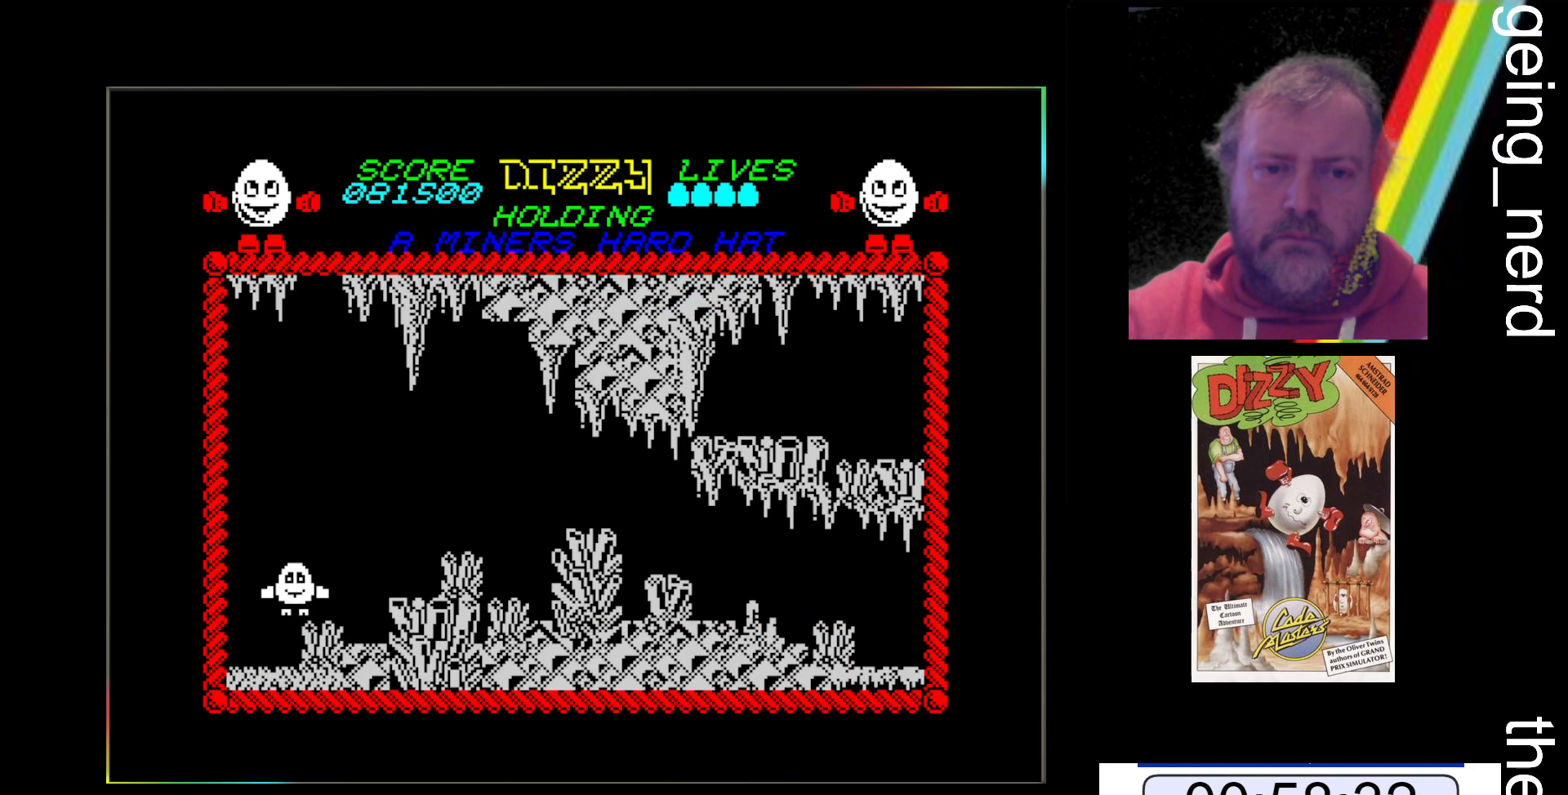
{"keys": ["space", "x"], "events": [[433, "space", "down"], [433, "x", "down"]]}
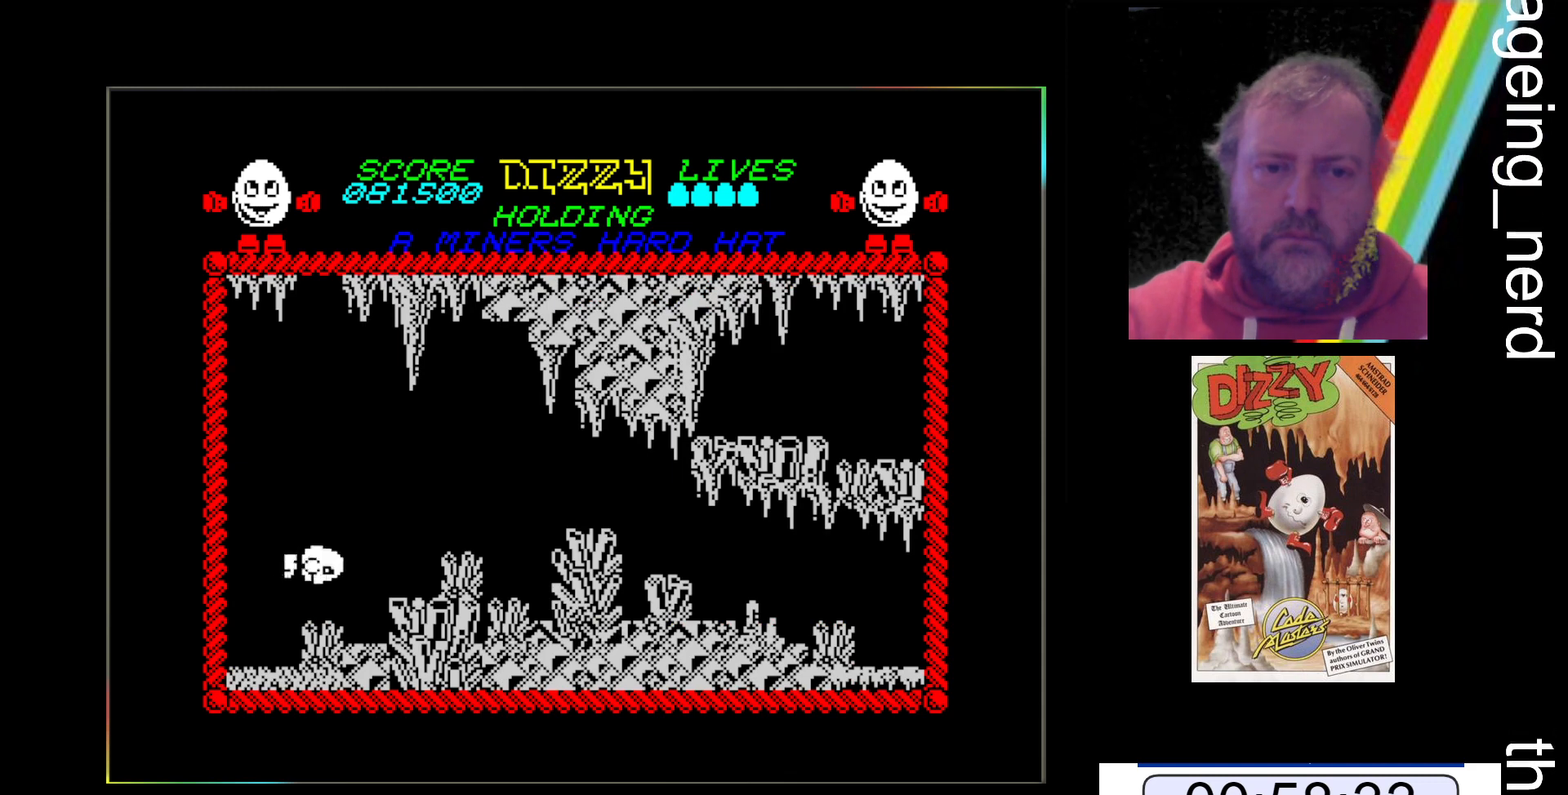
{"keys": [], "events": [[167, "space", "up"], [200, "x", "up"]]}
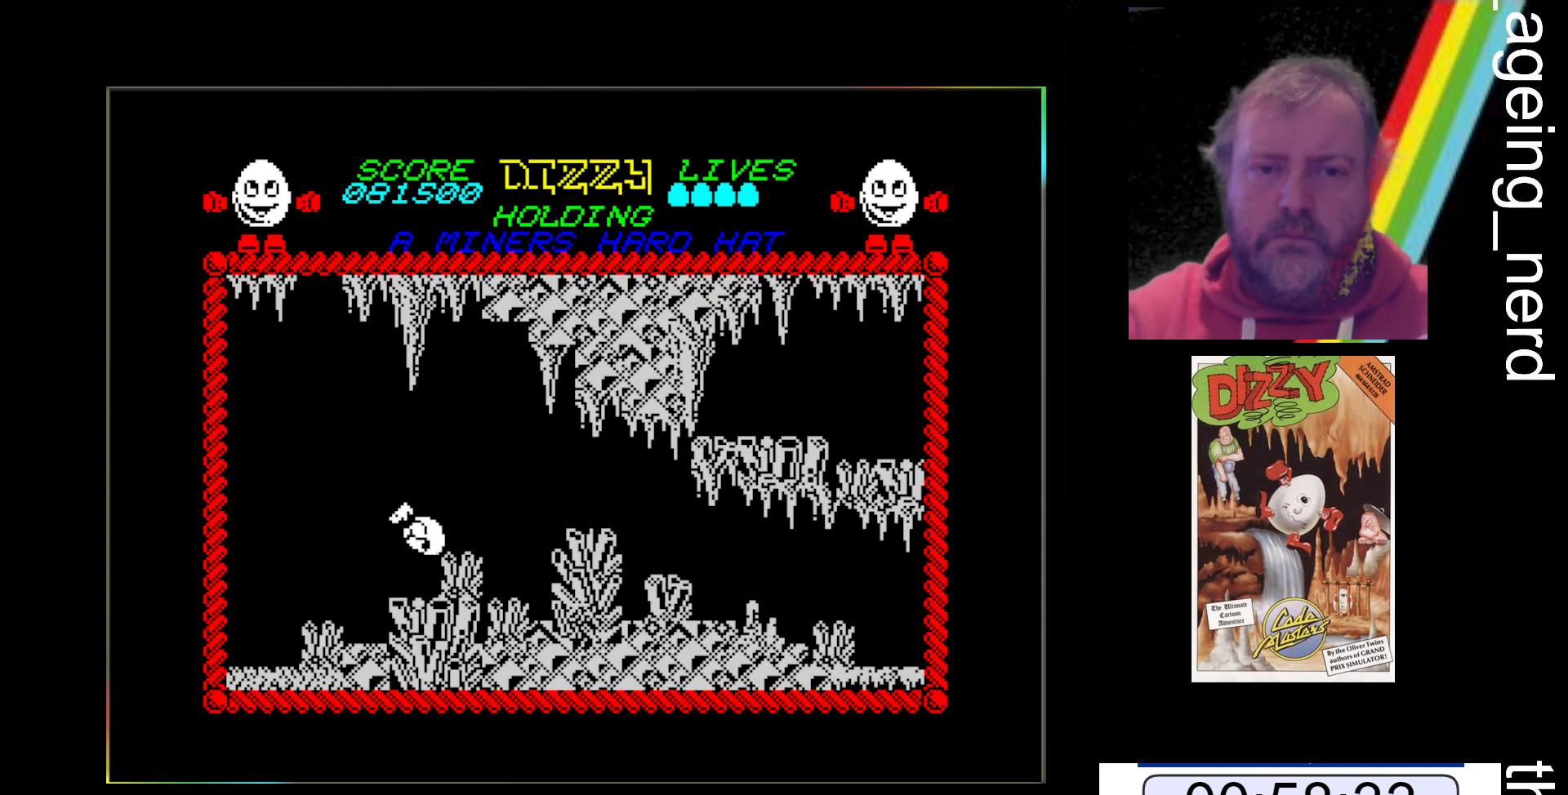
{"keys": [], "events": [[267, "z", "down"], [433, "z", "up"]]}
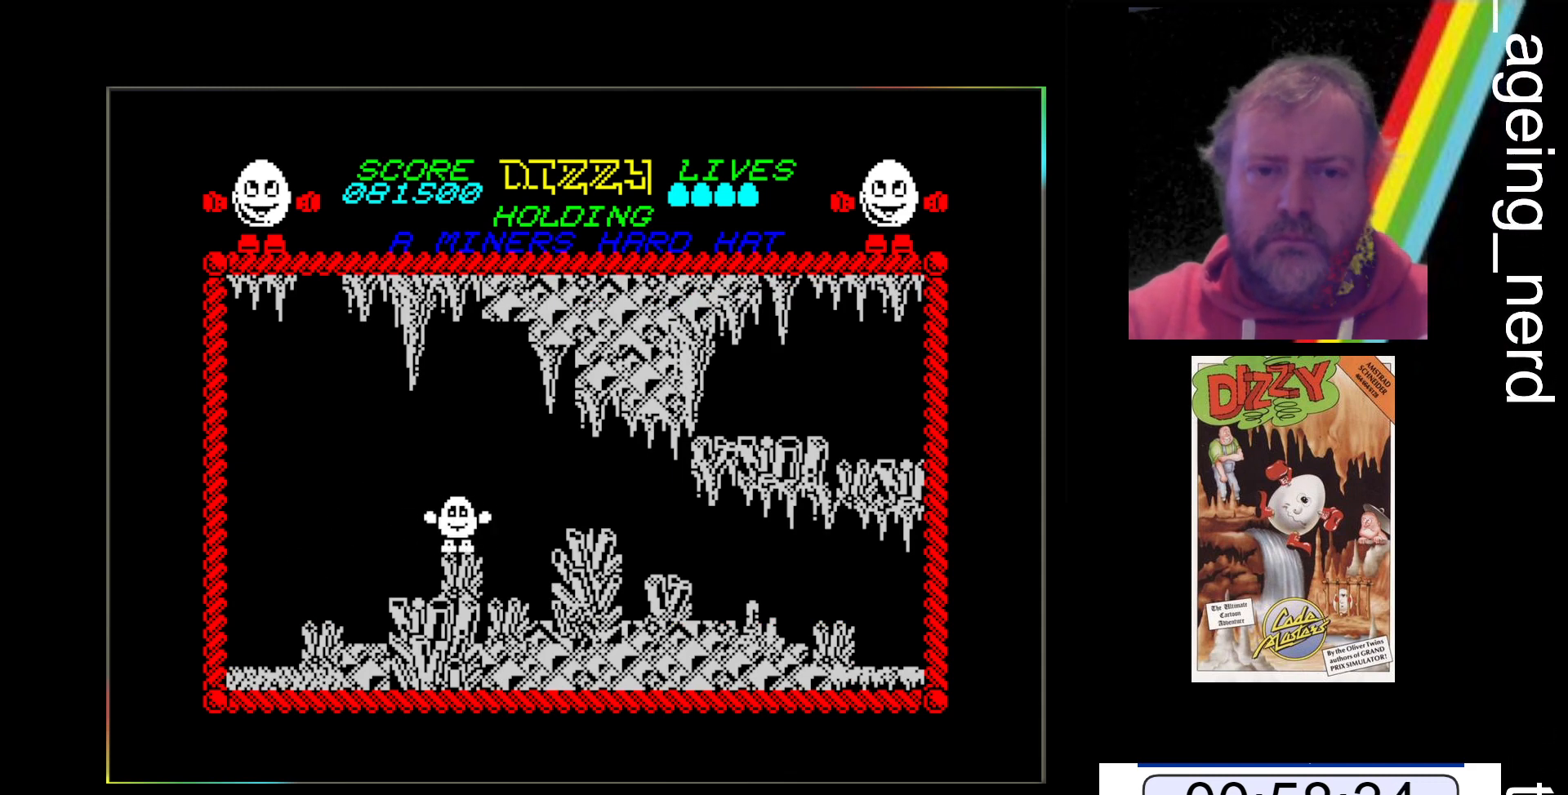
{"keys": [], "events": []}
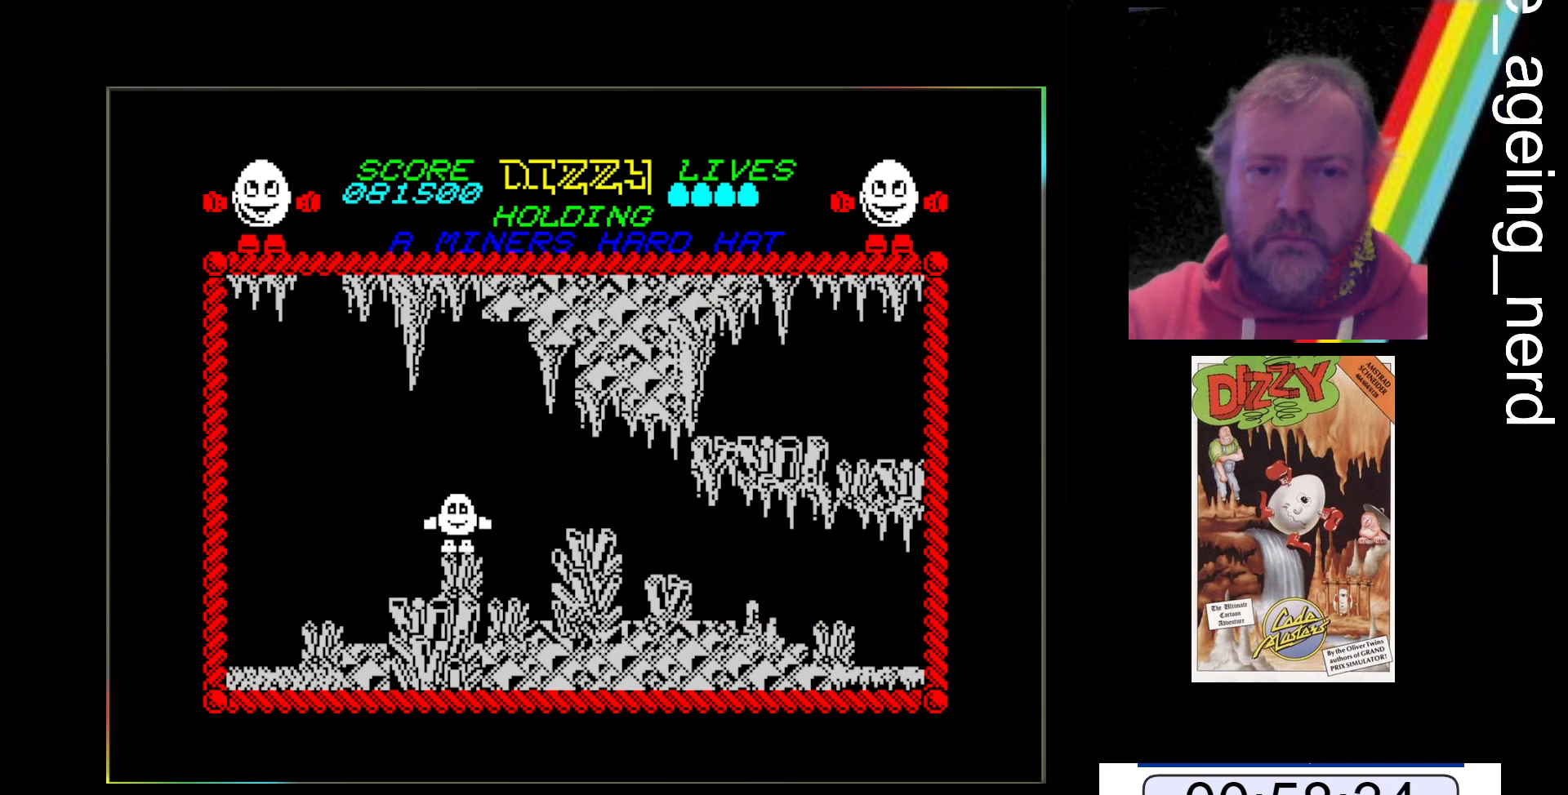
{"keys": [], "events": []}
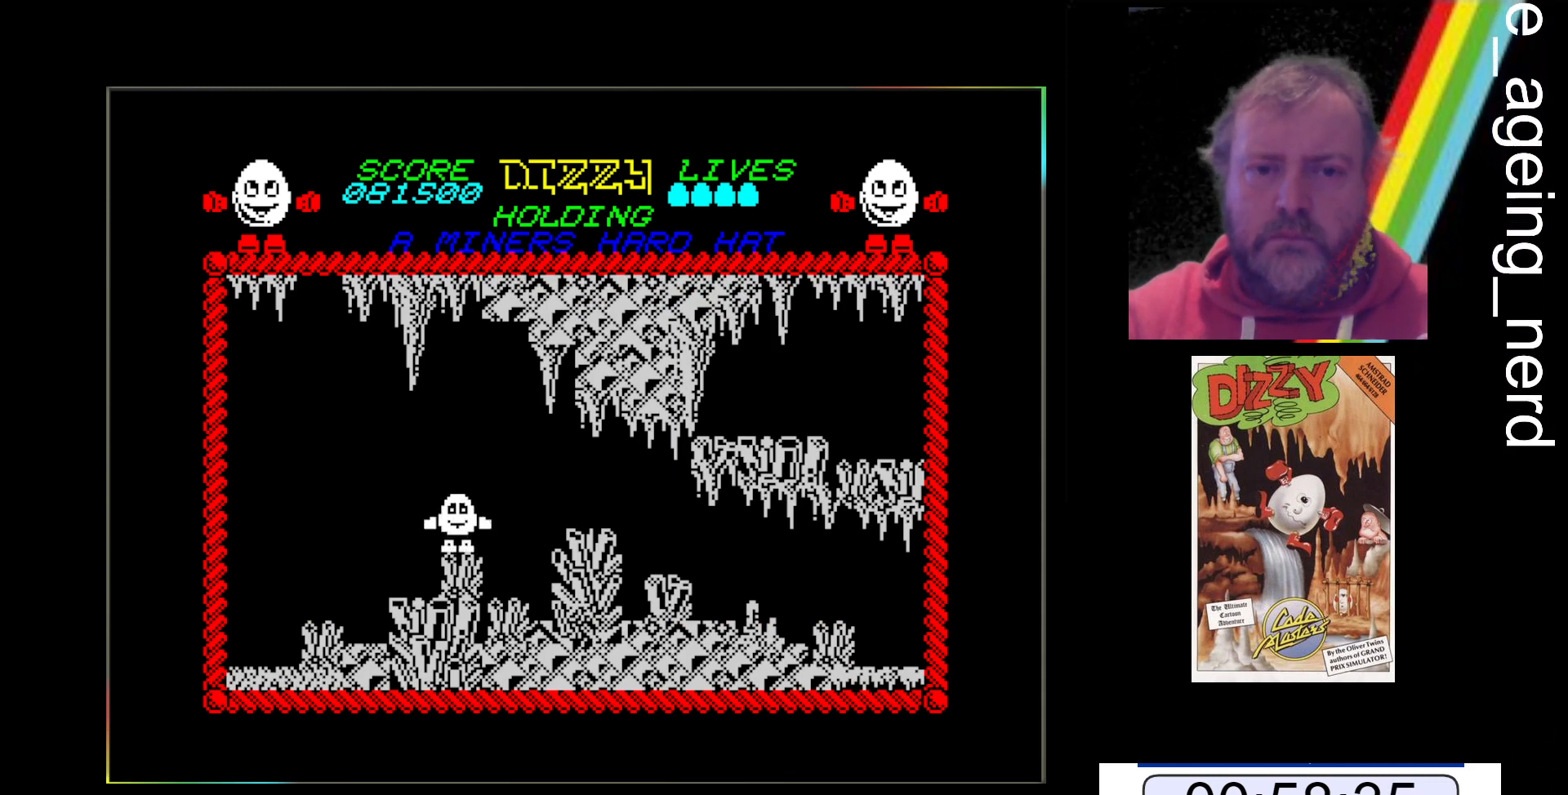
{"keys": [], "events": [[167, "x", "down"], [267, "x", "up"]]}
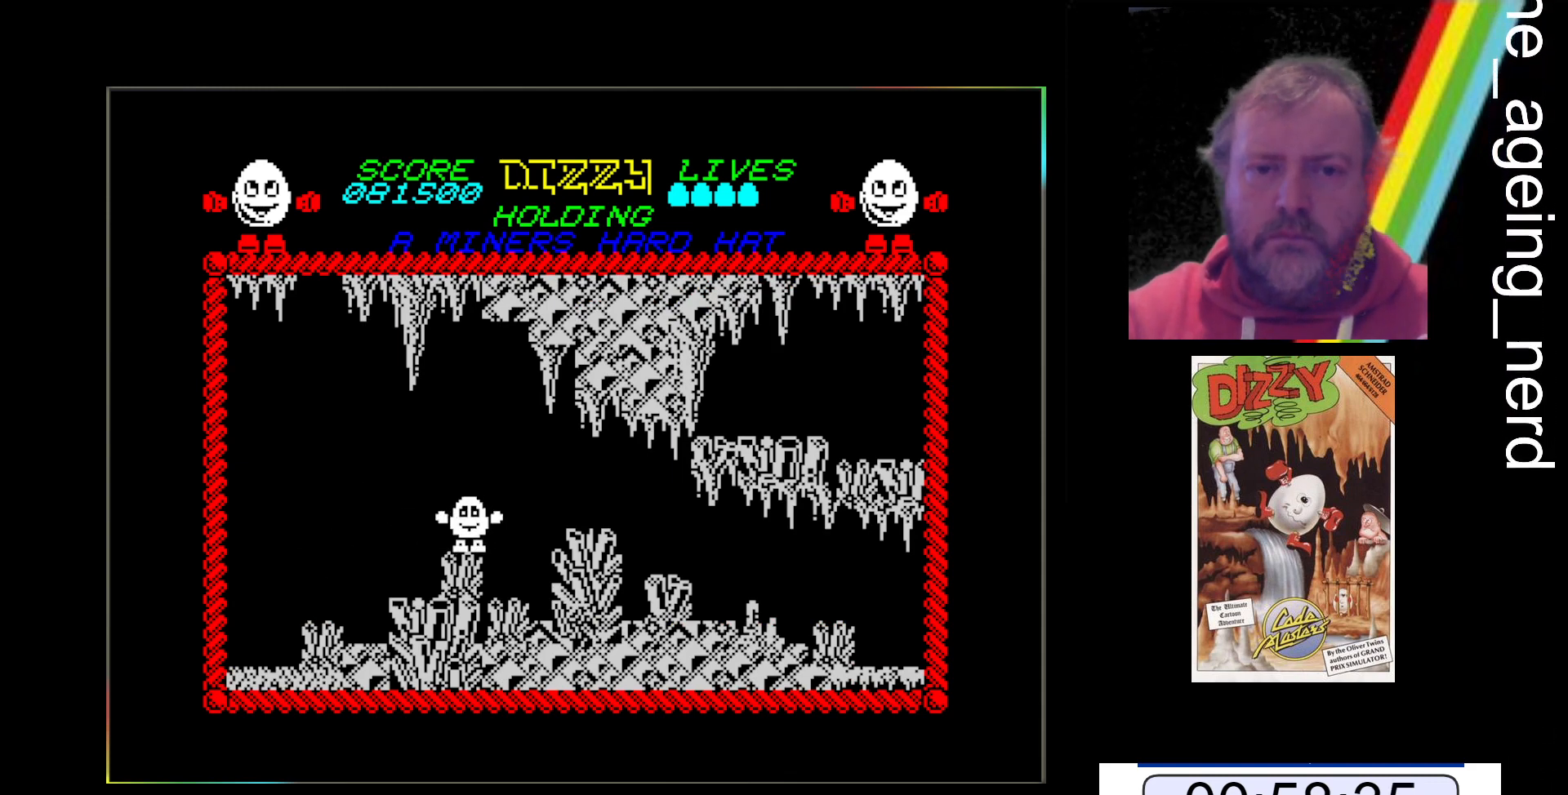
{"keys": [], "events": []}
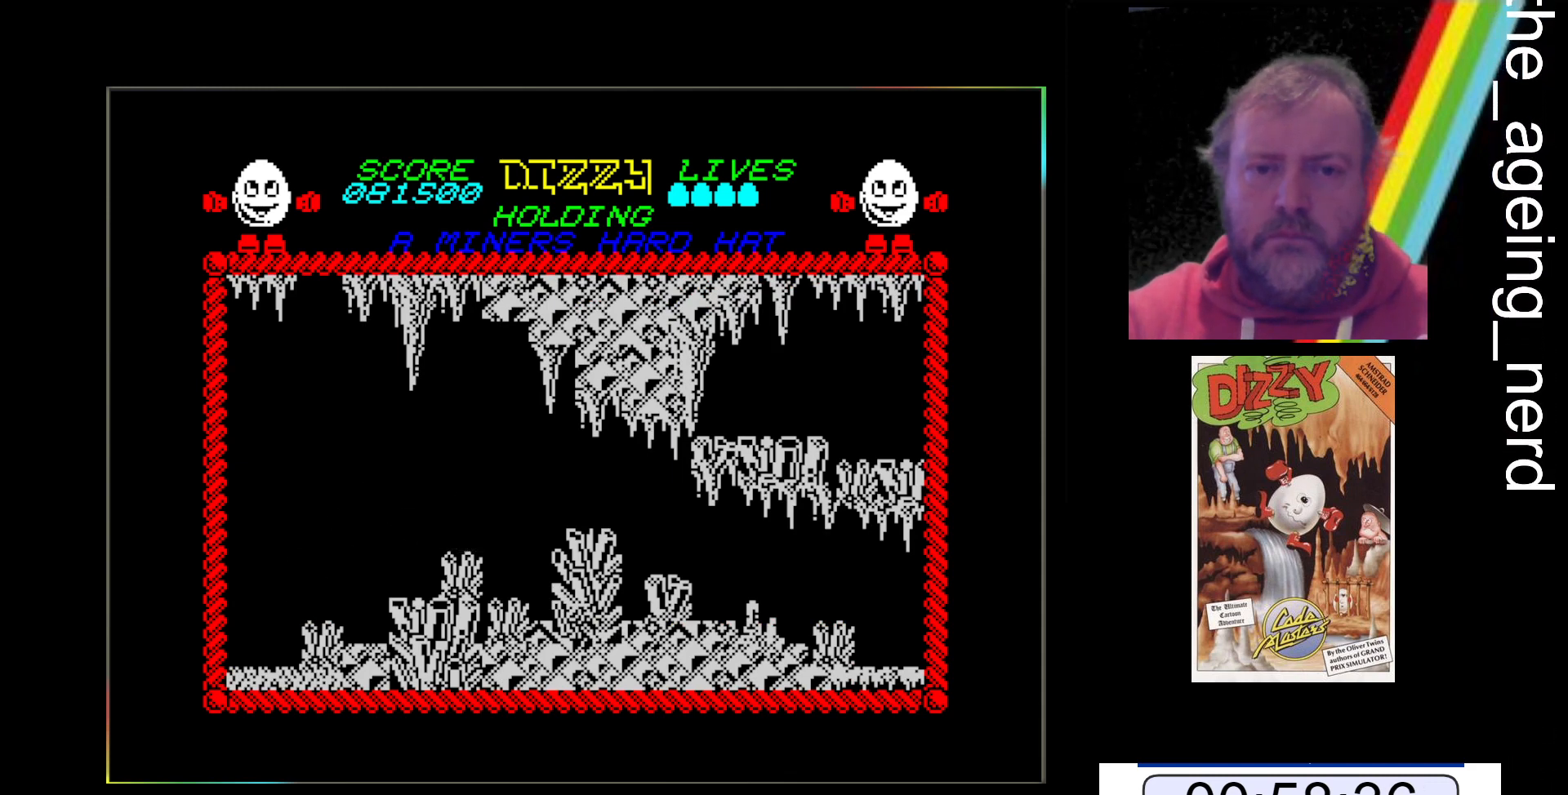
{"keys": [], "events": [[200, "x", "down"], [233, "x", "up"]]}
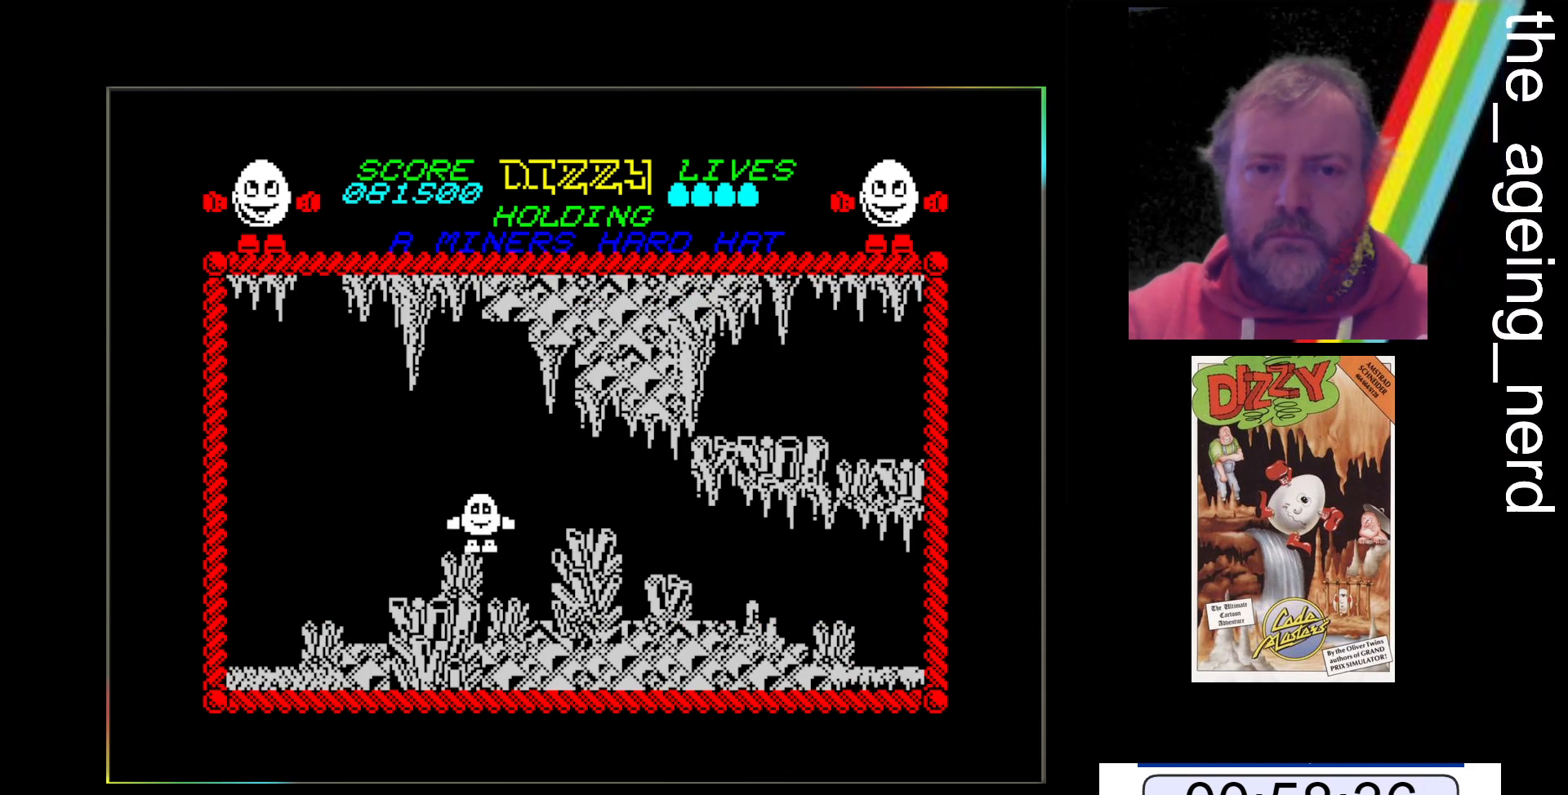
{"keys": [], "events": []}
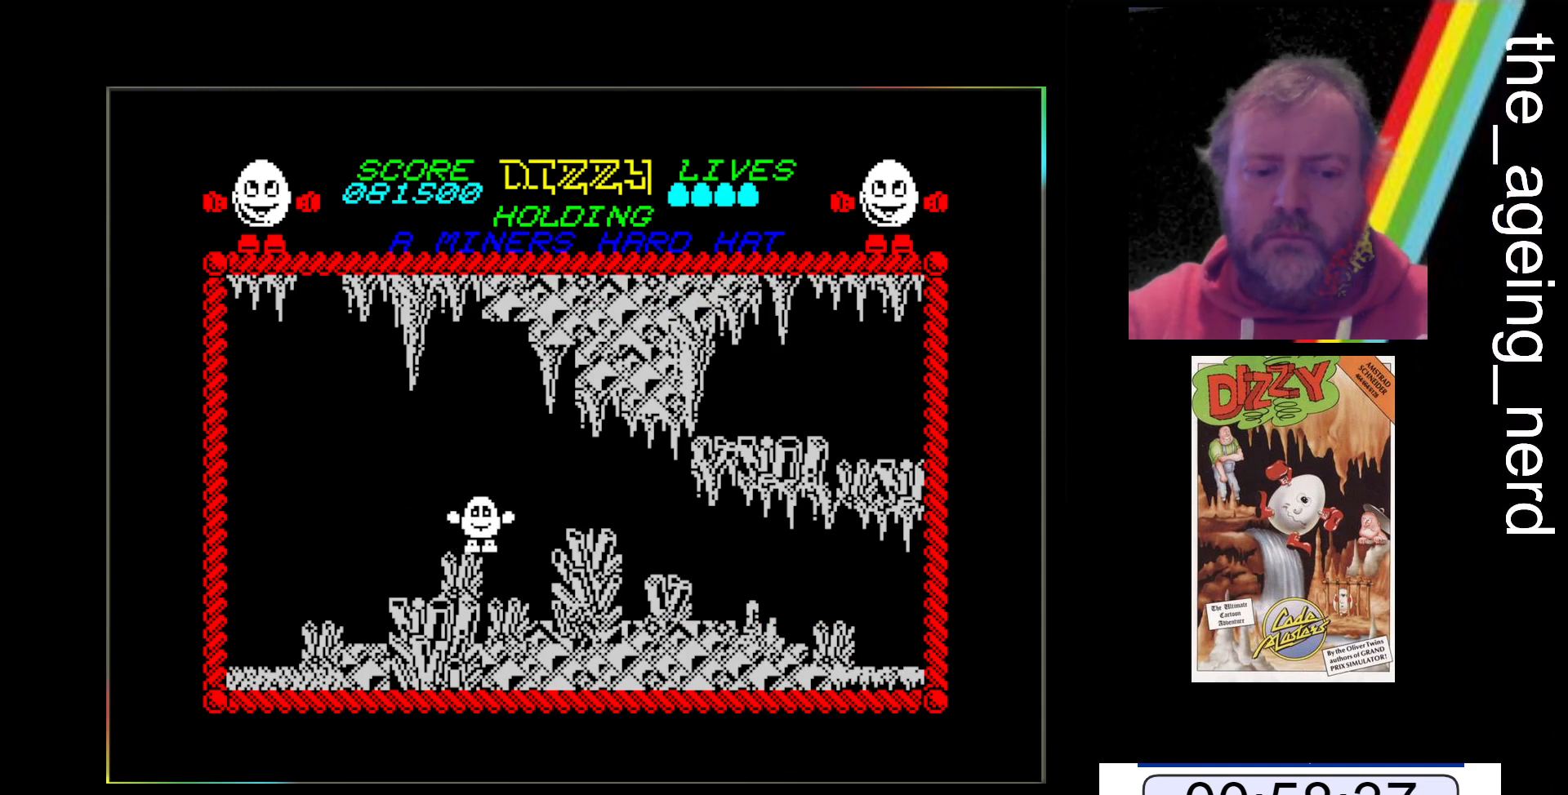
{"keys": [], "events": []}
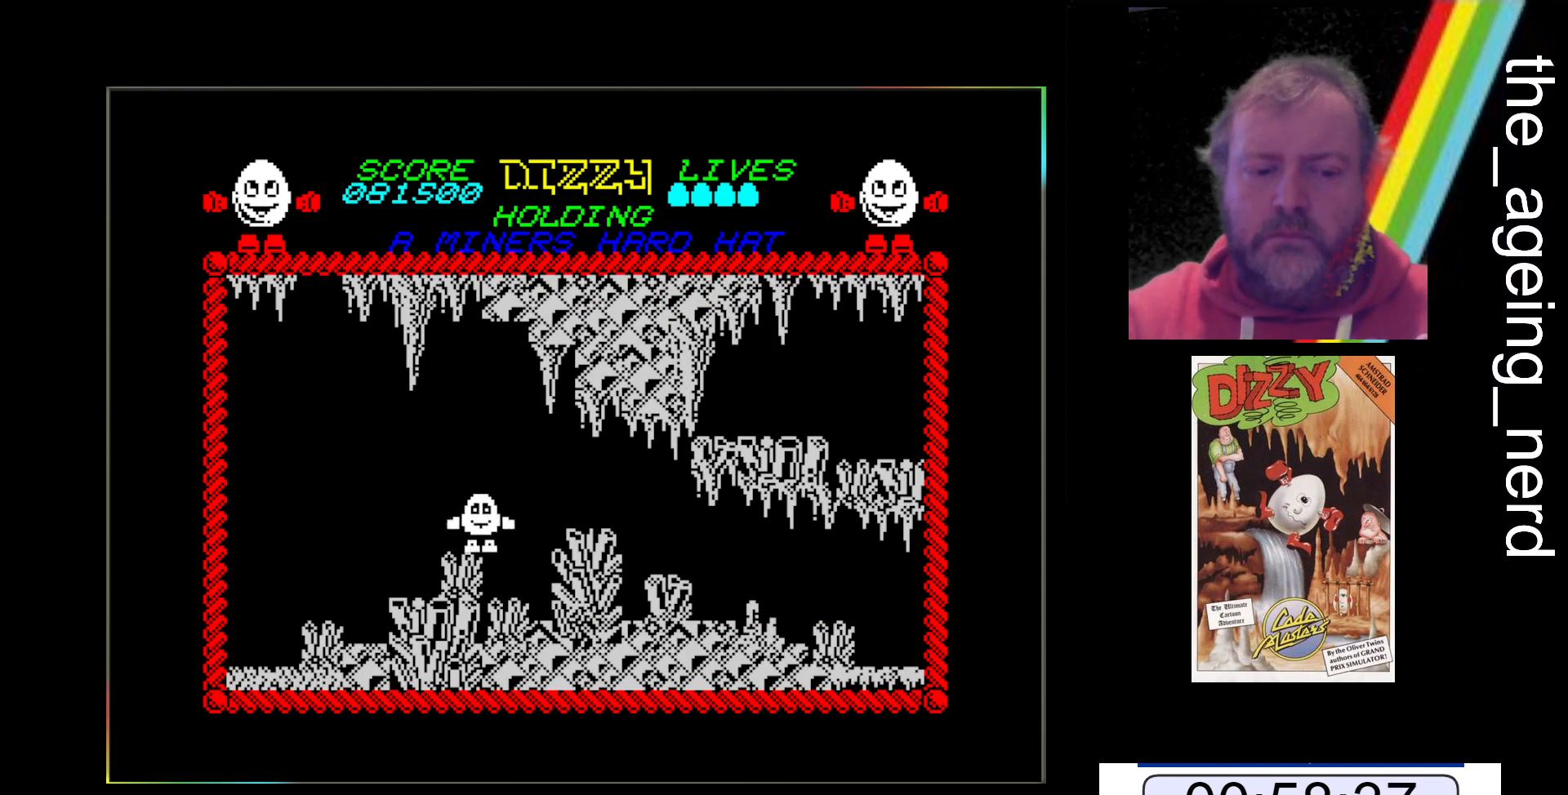
{"keys": ["space", "z"], "events": [[100, "z", "down"], [167, "space", "down"]]}
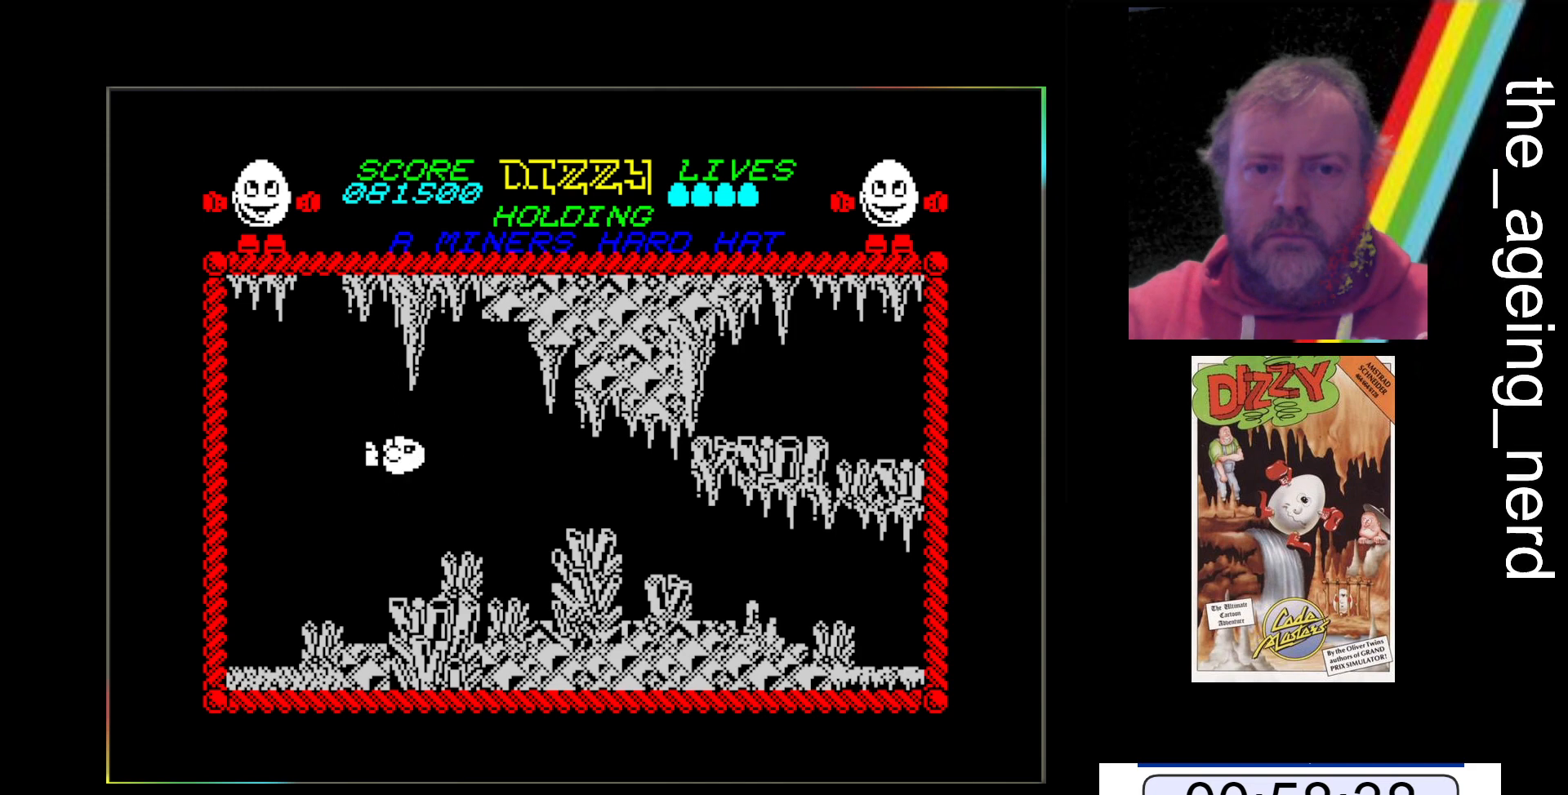
{"keys": ["space", "z"], "events": []}
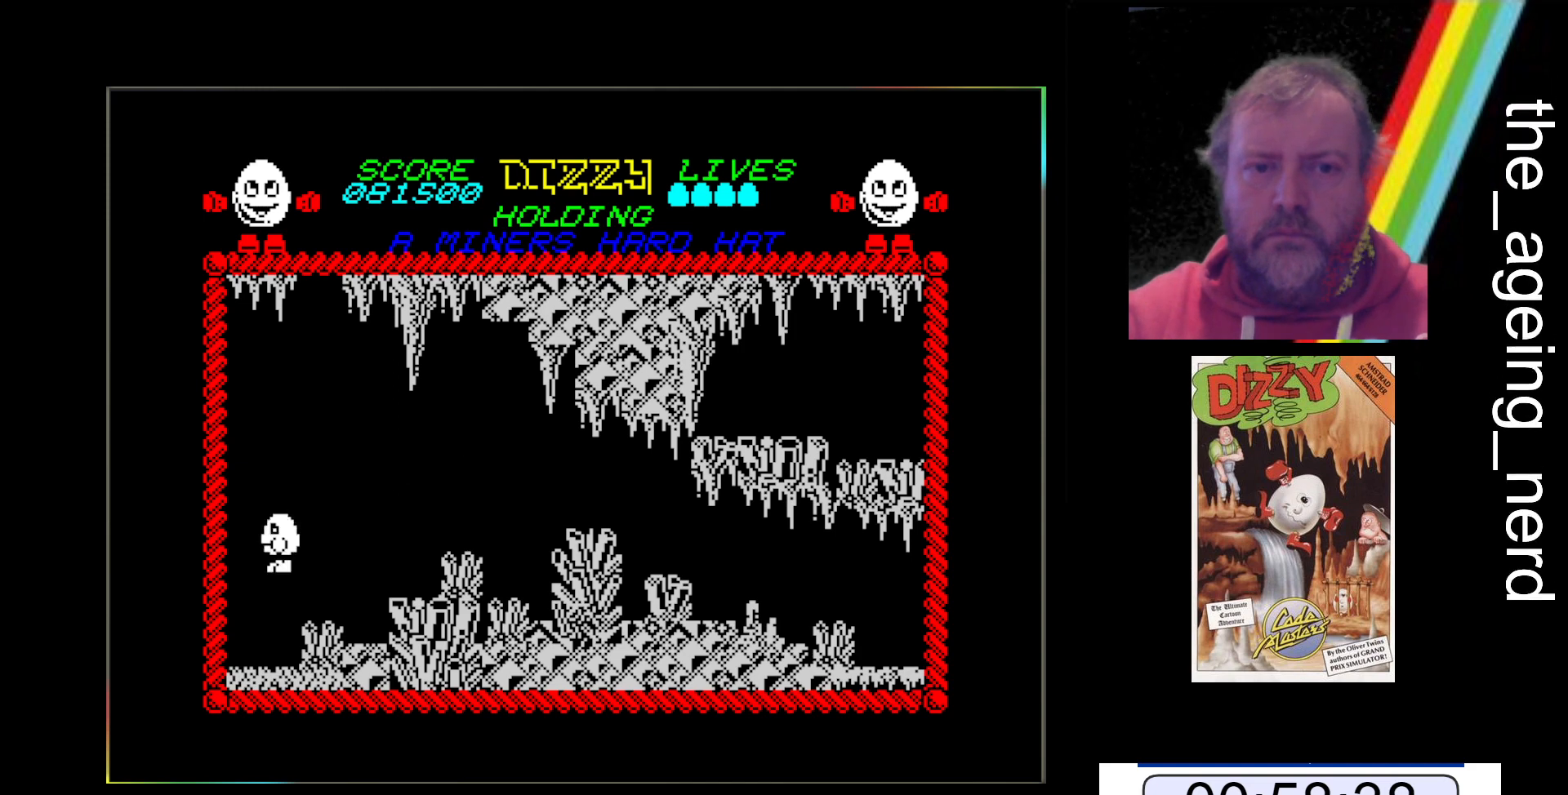
{"keys": [], "events": [[233, "space", "up"], [233, "z", "up"]]}
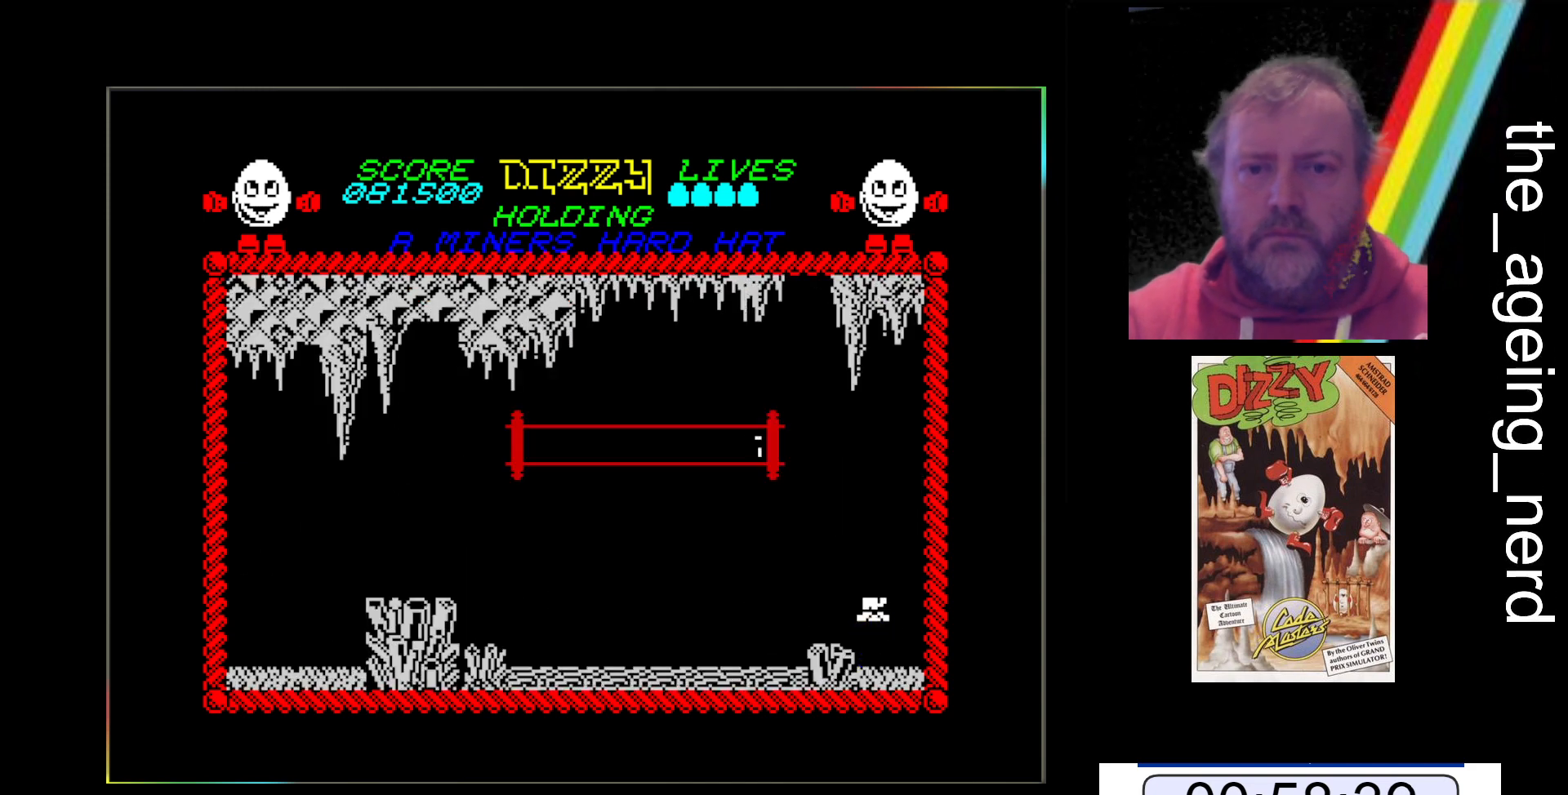
{"keys": [], "events": []}
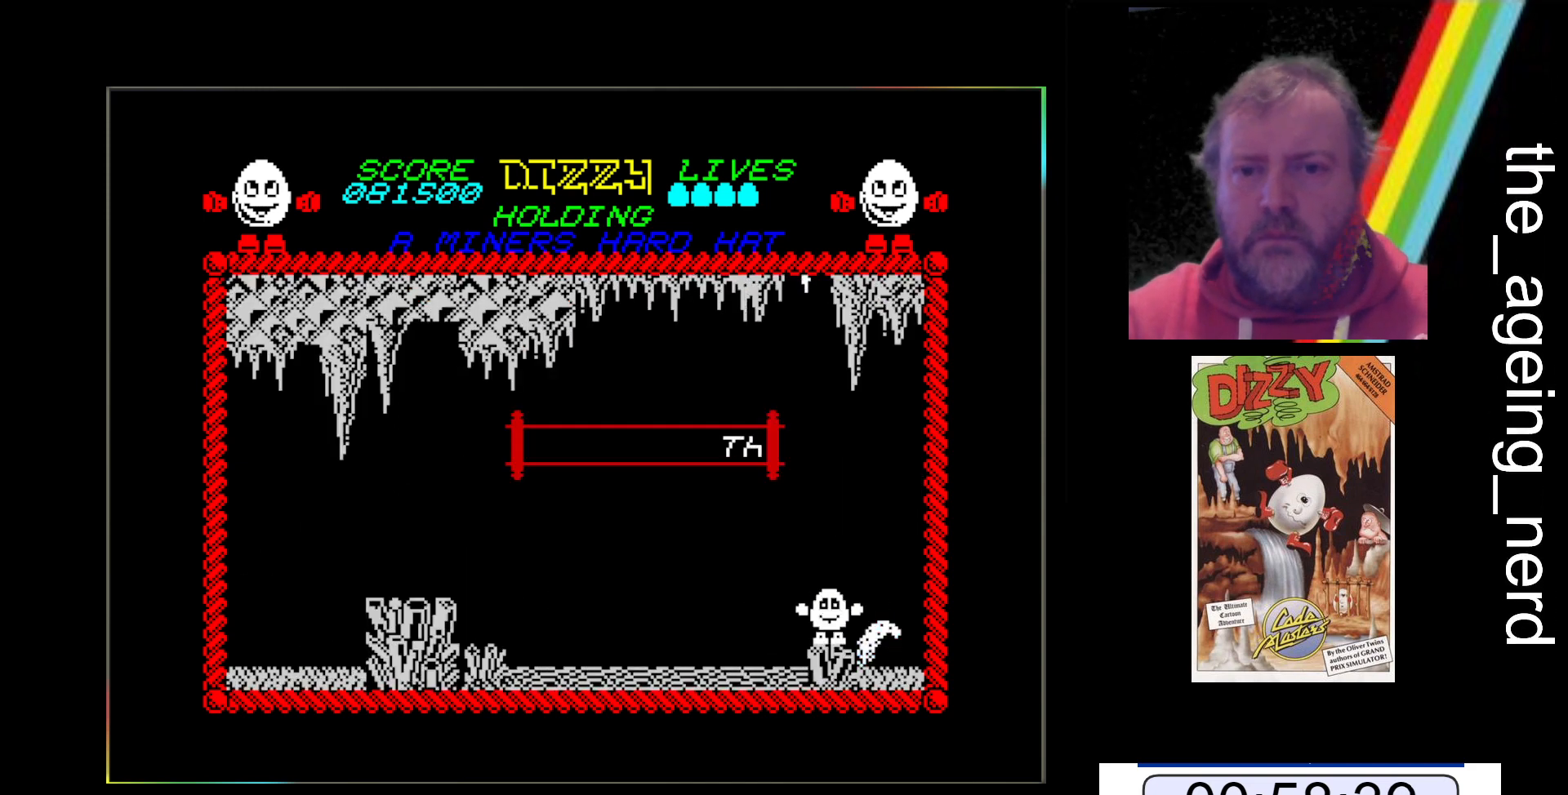
{"keys": [], "events": []}